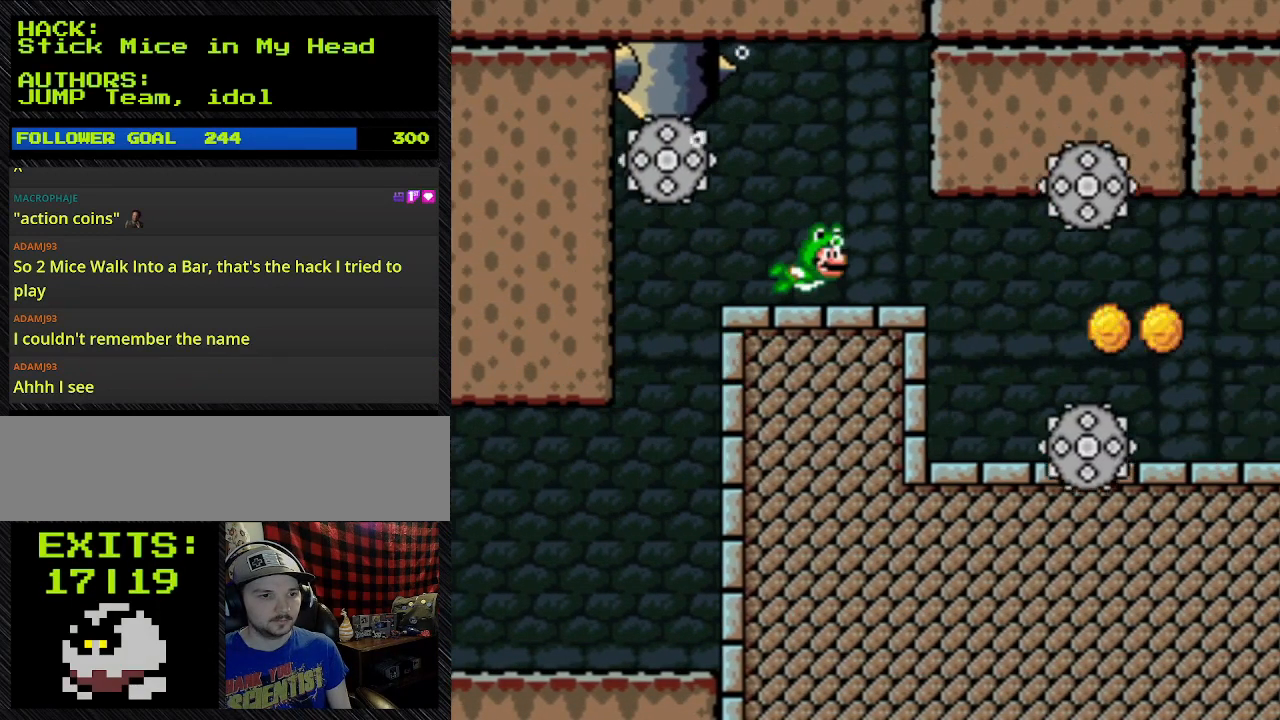
Gameplay with a controller (Nintendo layout); each line is a JSON object with the inputs held at the frame after it (dt_ms = milliseconds from this image to that frame). "events" lists button and stick changes between this image and that frame as [ms after this image, input, new state], when the widget could be followed in between. Not read: L3 R3.
{"dt_ms": 500, "buttons": ["B", "Y"], "events": []}
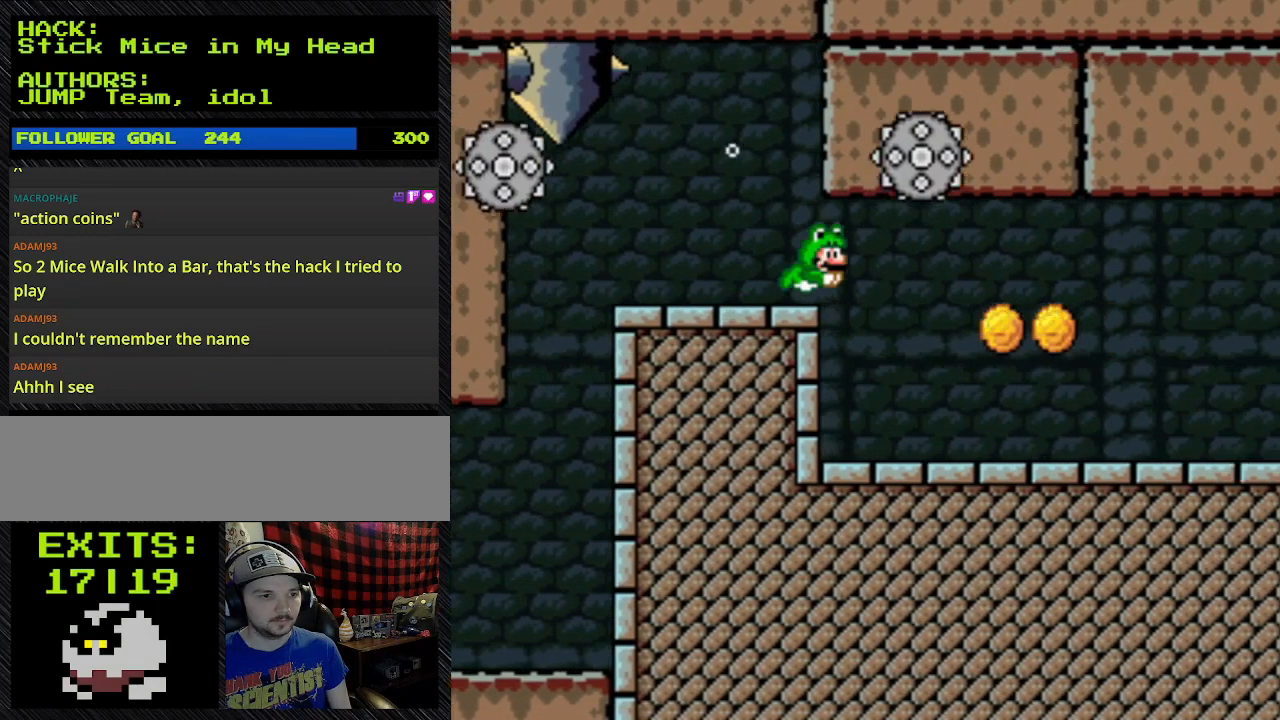
{"dt_ms": 500, "buttons": ["B", "Y", "DPAD_DOWN"], "events": [[100, "DPAD_RIGHT", "down"], [500, "DPAD_DOWN", "down"], [500, "DPAD_RIGHT", "up"]]}
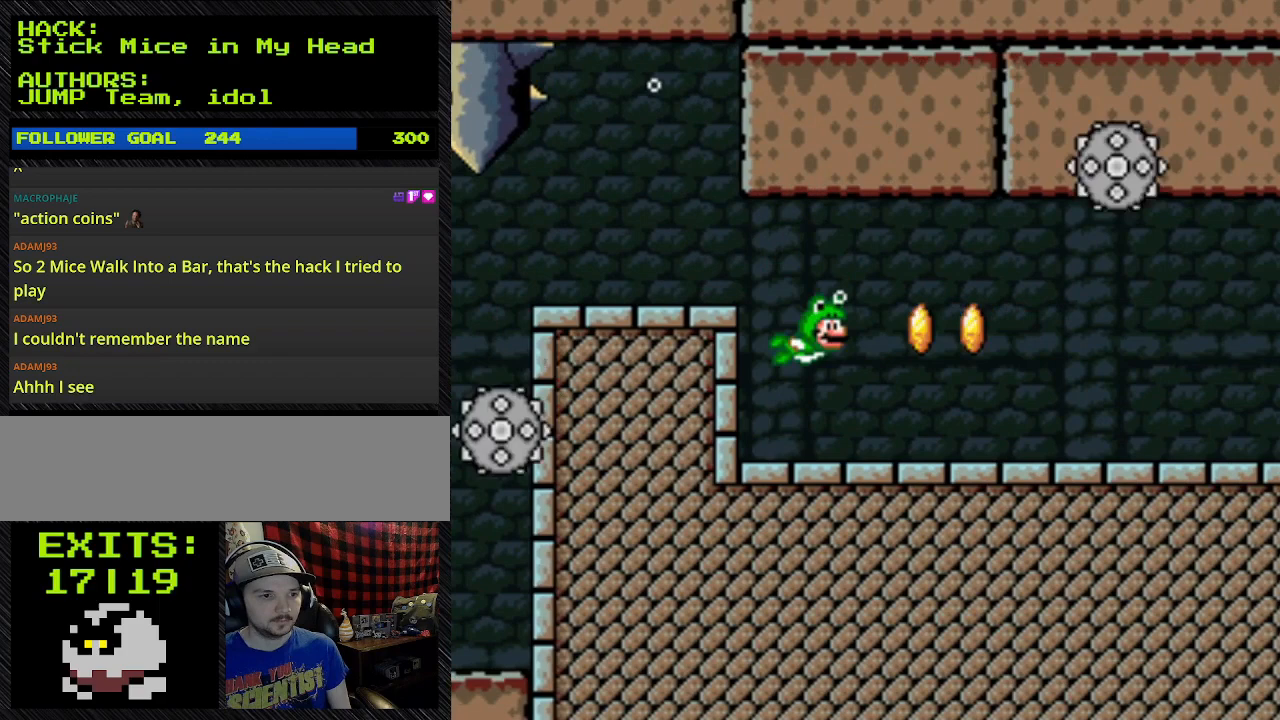
{"dt_ms": 500, "buttons": ["B", "Y"], "events": [[67, "DPAD_DOWN", "up"]]}
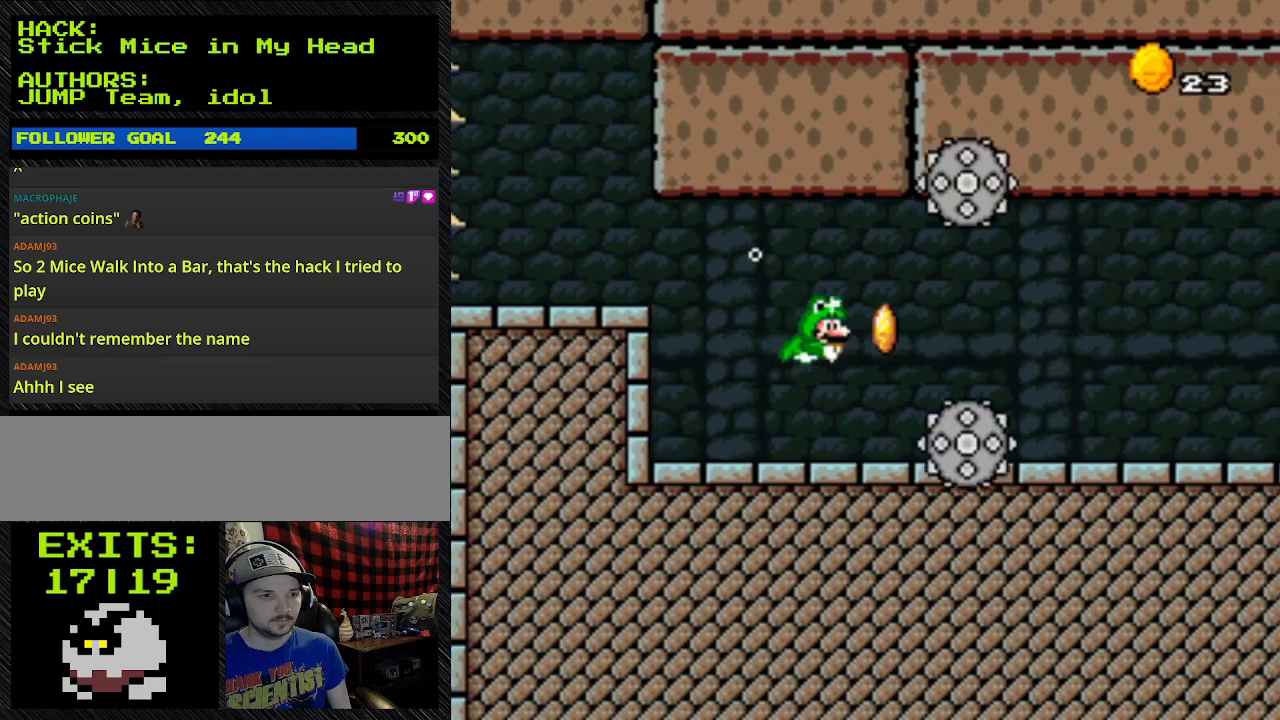
{"dt_ms": 500, "buttons": ["B", "Y", "DPAD_RIGHT"], "events": [[367, "DPAD_RIGHT", "down"]]}
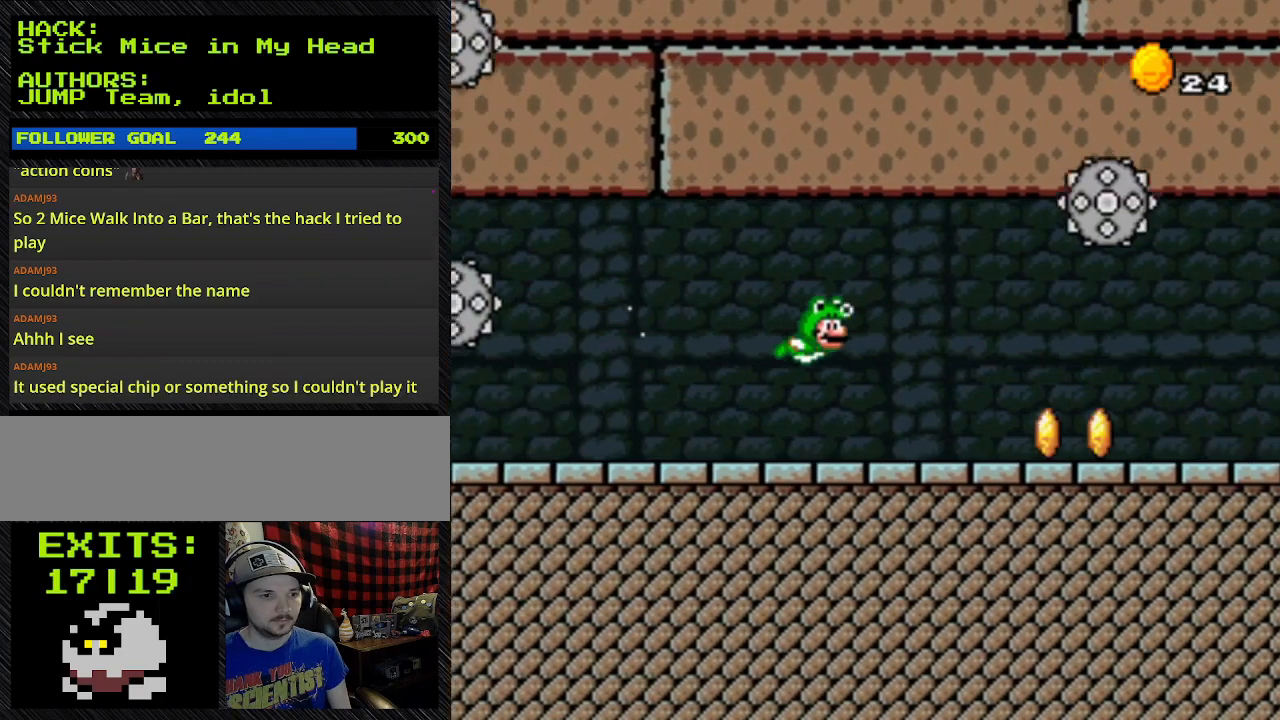
{"dt_ms": 500, "buttons": ["B", "Y", "DPAD_DOWN"], "events": [[267, "DPAD_DOWN", "down"], [267, "DPAD_RIGHT", "up"]]}
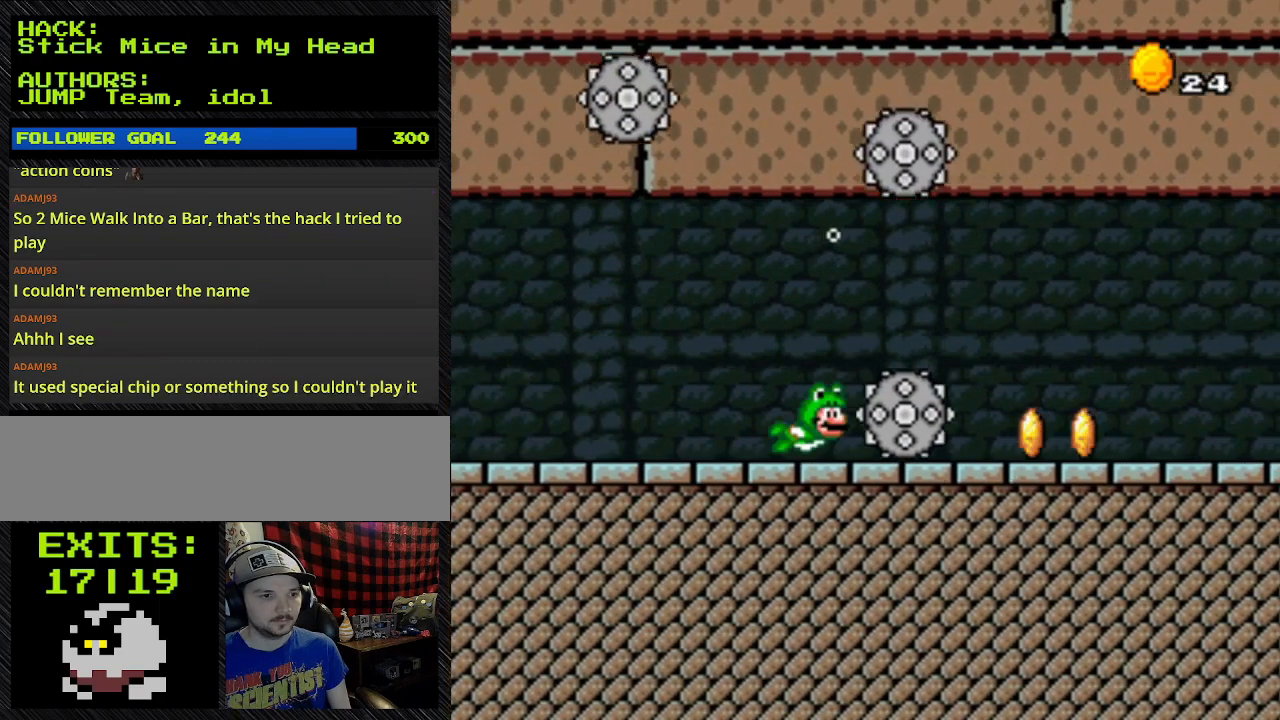
{"dt_ms": 500, "buttons": ["B", "Y"], "events": [[433, "DPAD_DOWN", "up"]]}
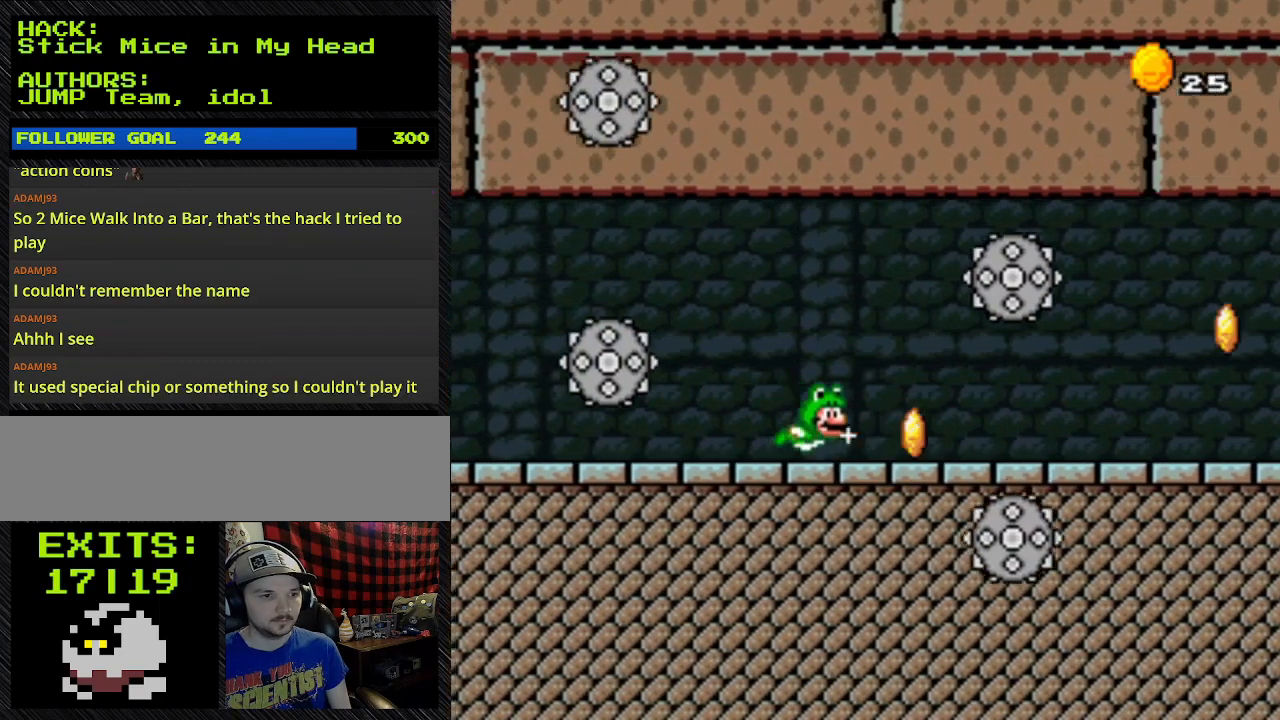
{"dt_ms": 500, "buttons": ["B", "Y", "DPAD_RIGHT"], "events": [[233, "DPAD_RIGHT", "down"]]}
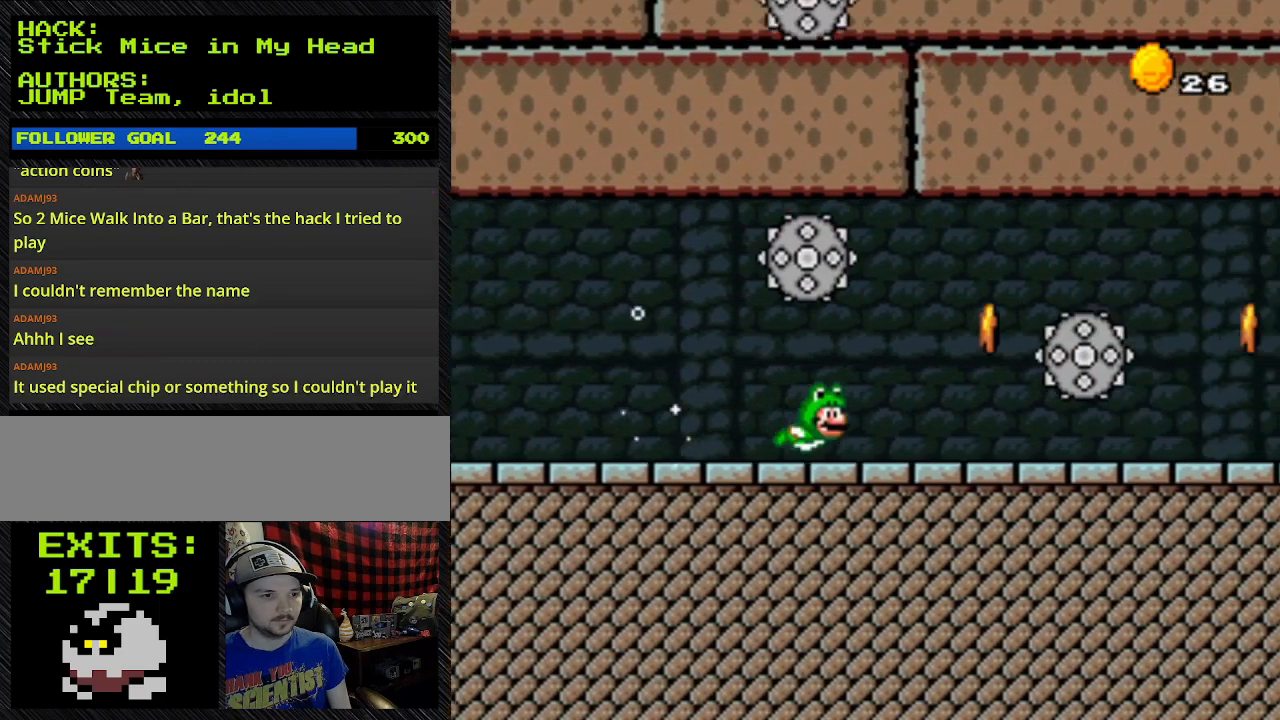
{"dt_ms": 500, "buttons": ["B", "Y"], "events": [[333, "DPAD_RIGHT", "up"]]}
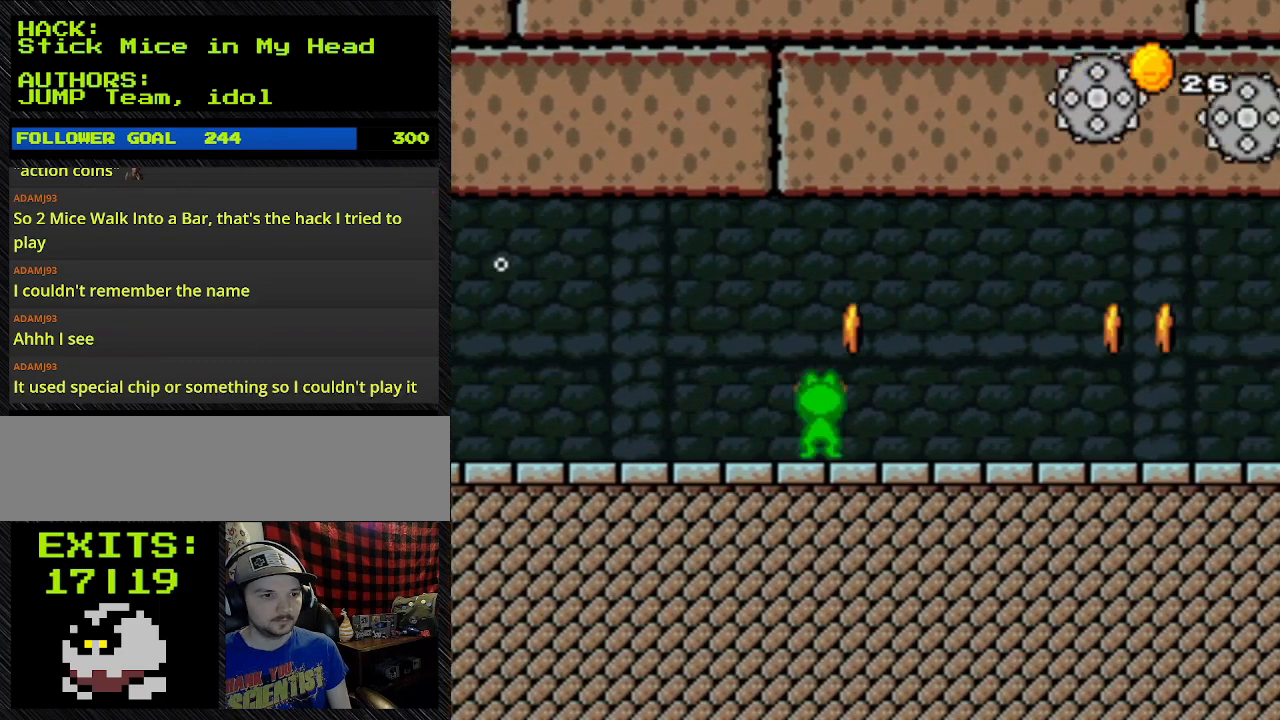
{"dt_ms": 500, "buttons": ["B", "Y"], "events": [[200, "DPAD_UP", "down"], [367, "DPAD_UP", "up"]]}
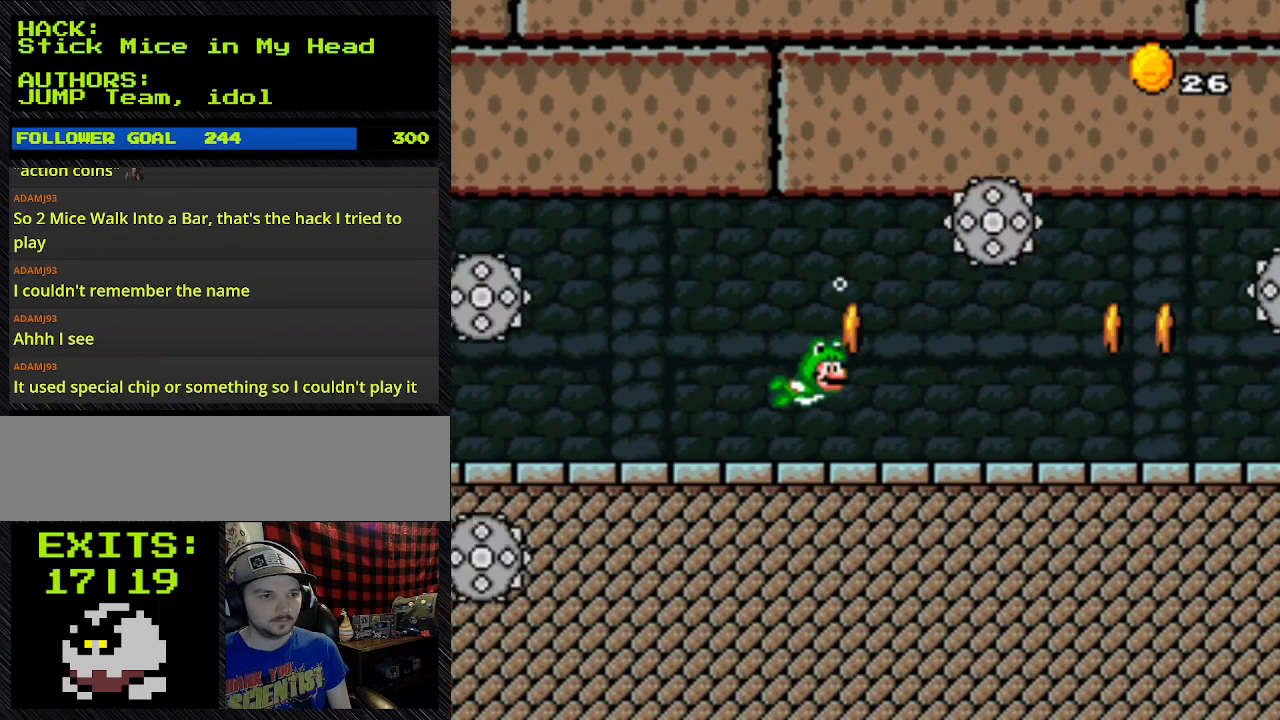
{"dt_ms": 500, "buttons": ["B", "Y"], "events": []}
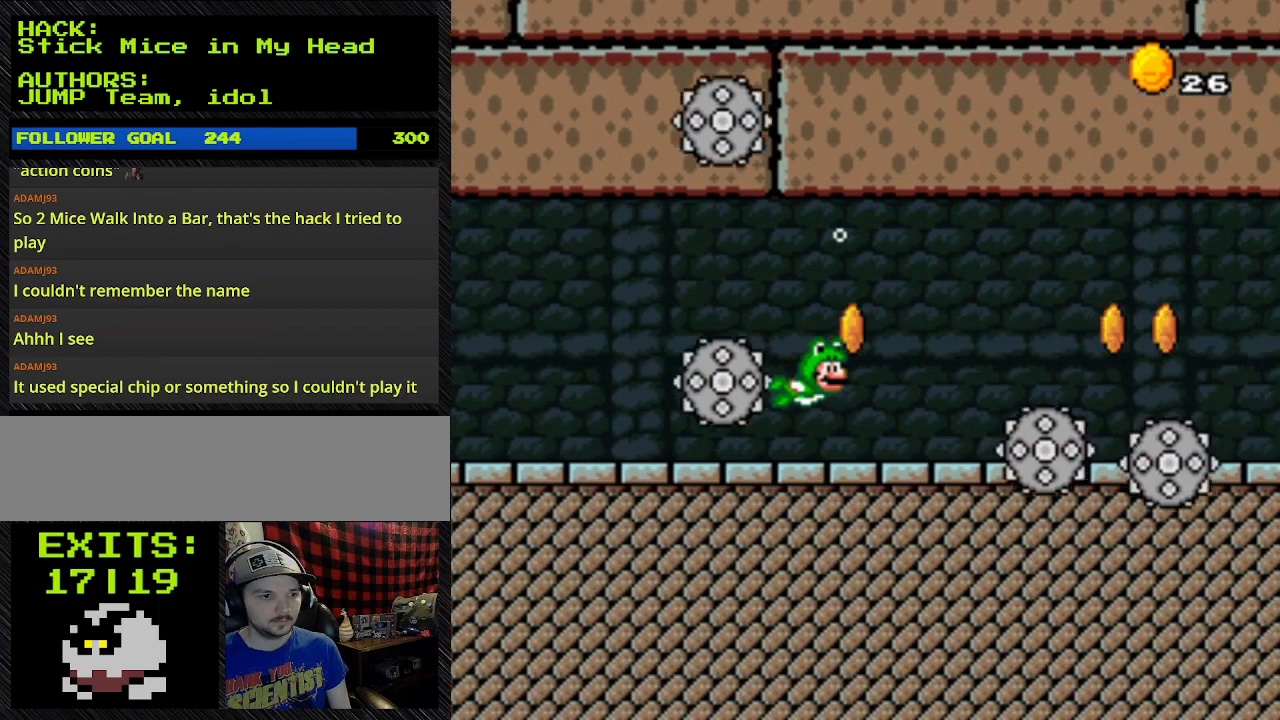
{"dt_ms": 500, "buttons": ["B", "Y"], "events": []}
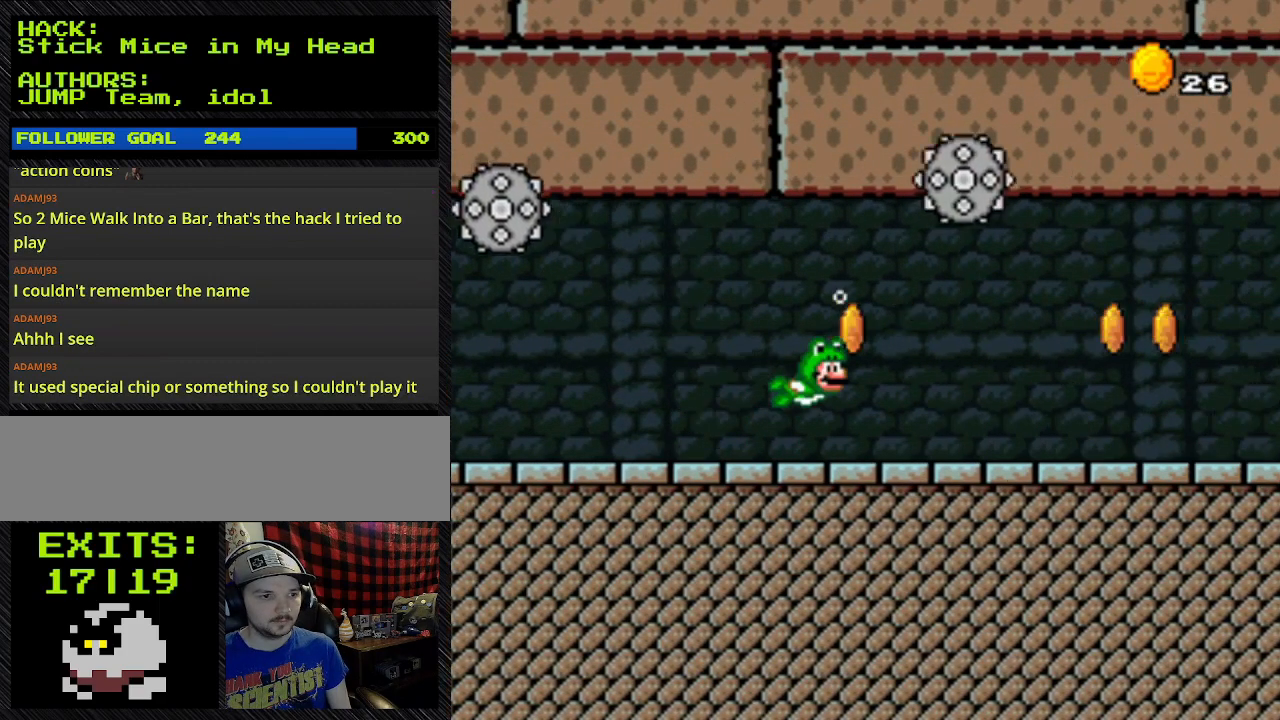
{"dt_ms": 500, "buttons": ["B", "Y"], "events": []}
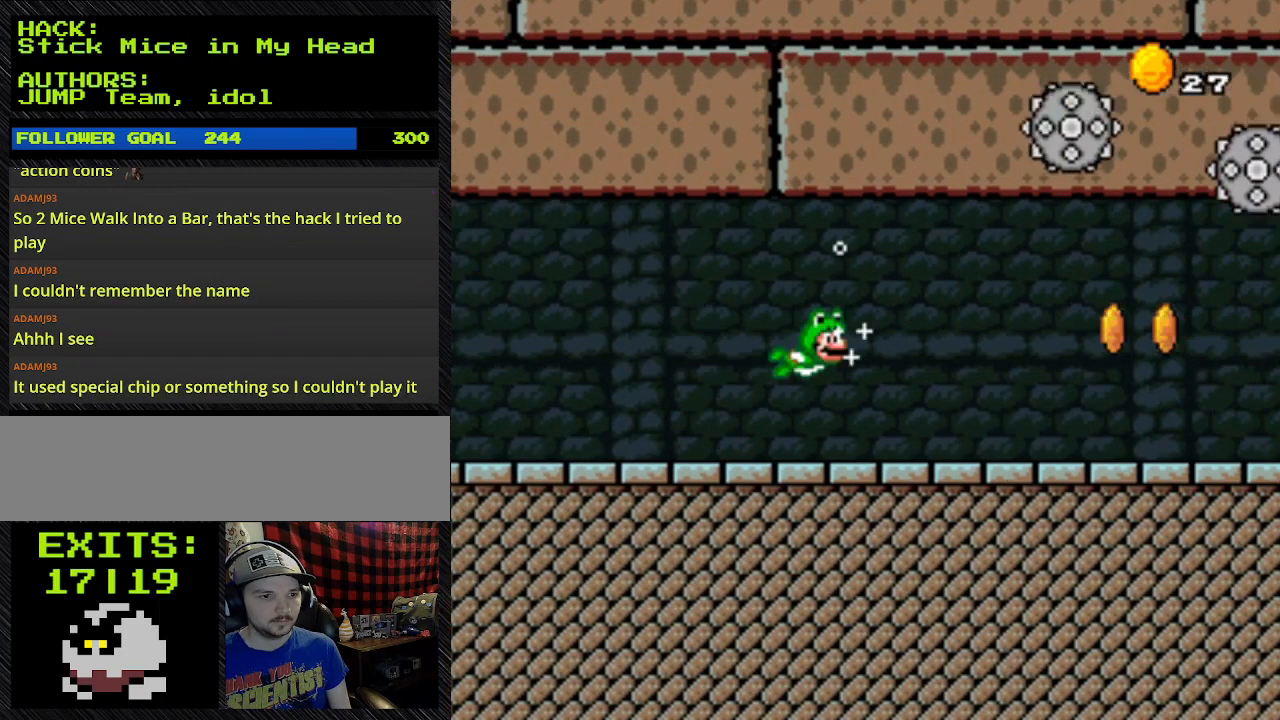
{"dt_ms": 500, "buttons": ["B", "Y"], "events": []}
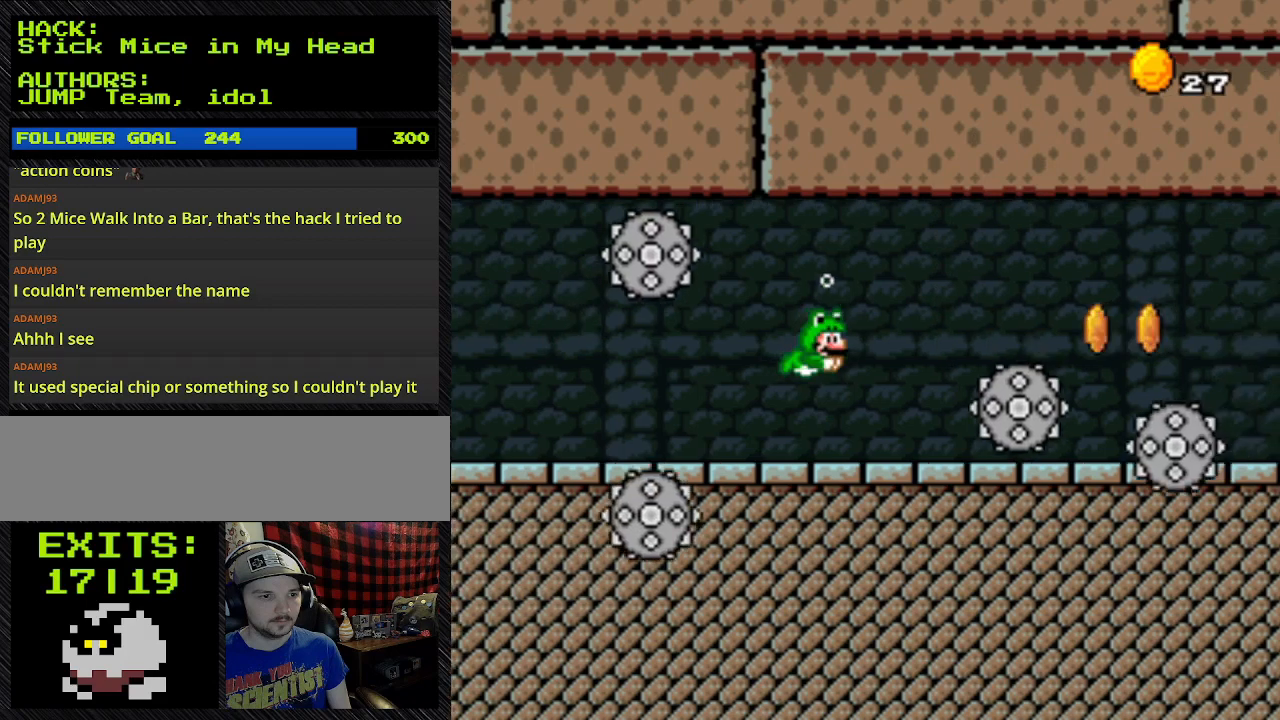
{"dt_ms": 500, "buttons": ["B", "Y", "DPAD_RIGHT"], "events": [[300, "DPAD_RIGHT", "down"]]}
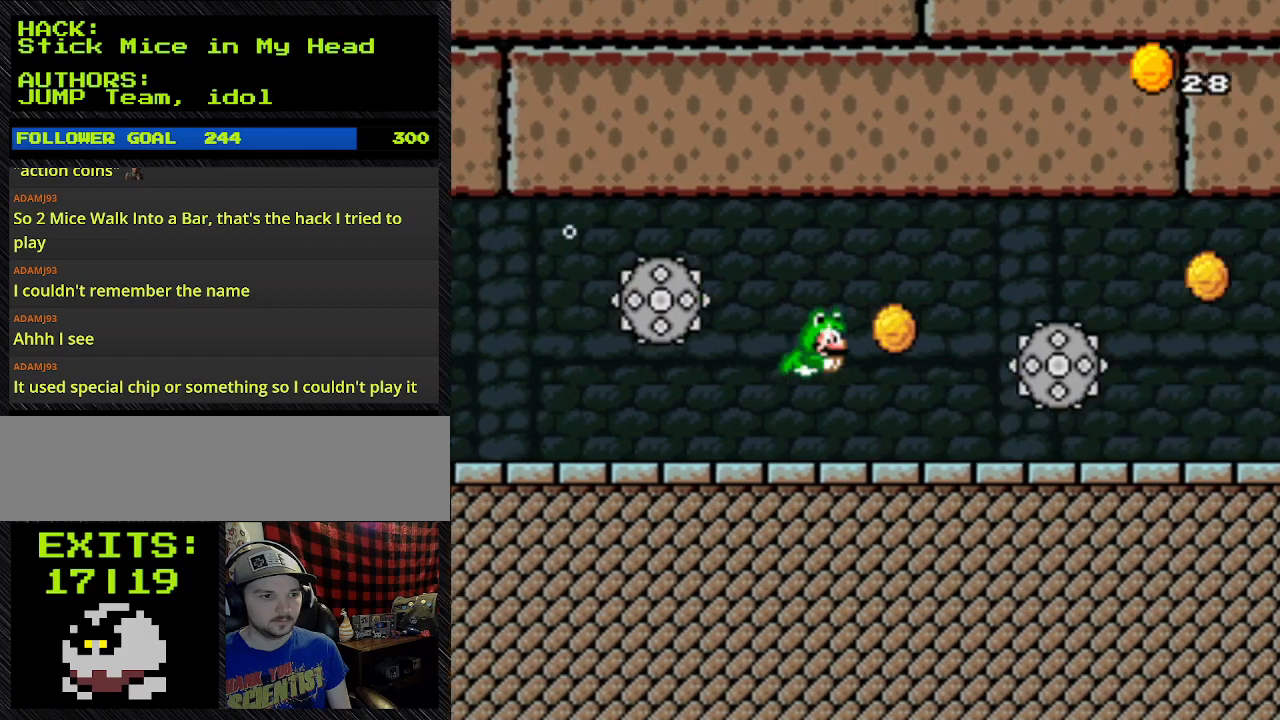
{"dt_ms": 1000, "buttons": ["B", "Y"]}
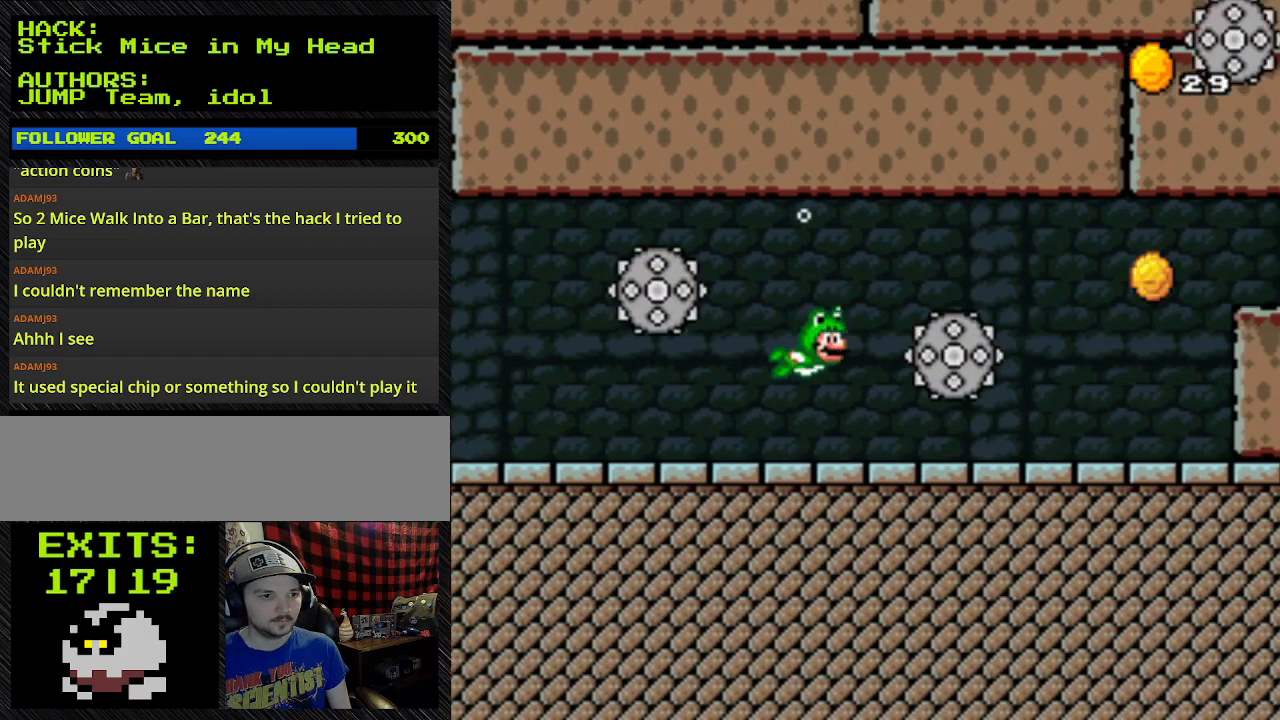
{"dt_ms": 500, "buttons": ["B", "Y"], "events": []}
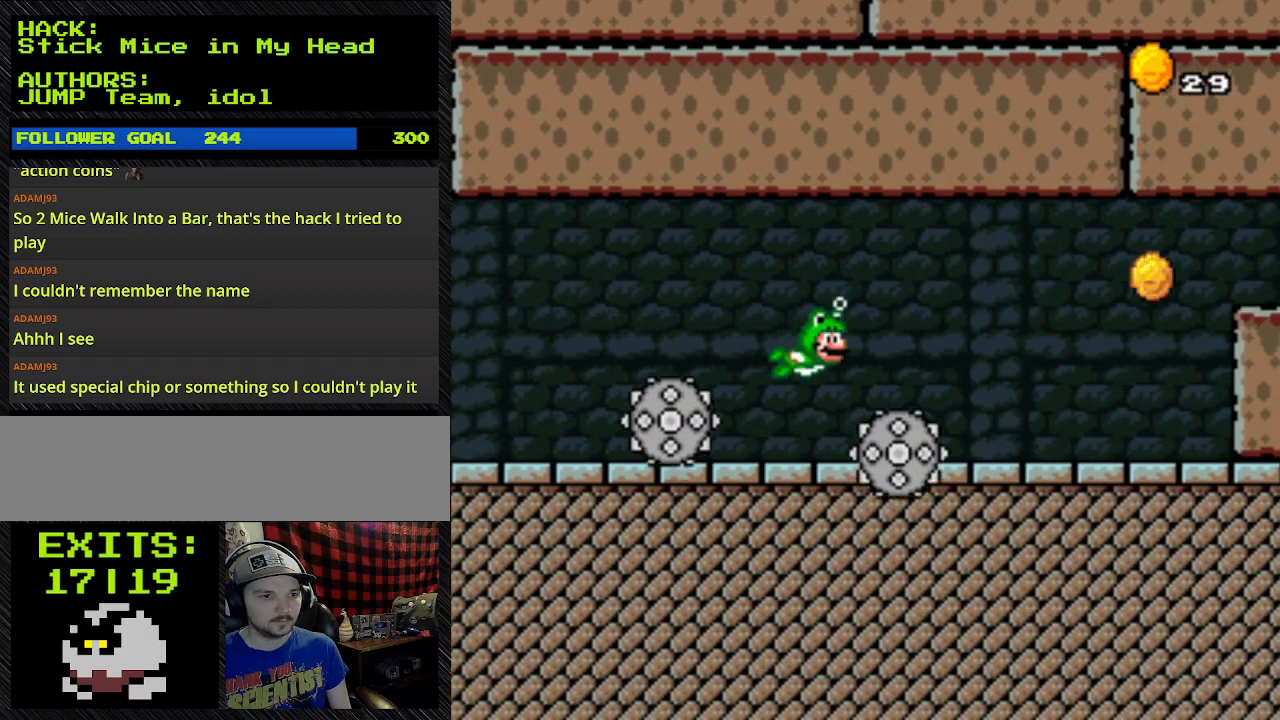
{"dt_ms": 500, "buttons": ["B", "Y"], "events": []}
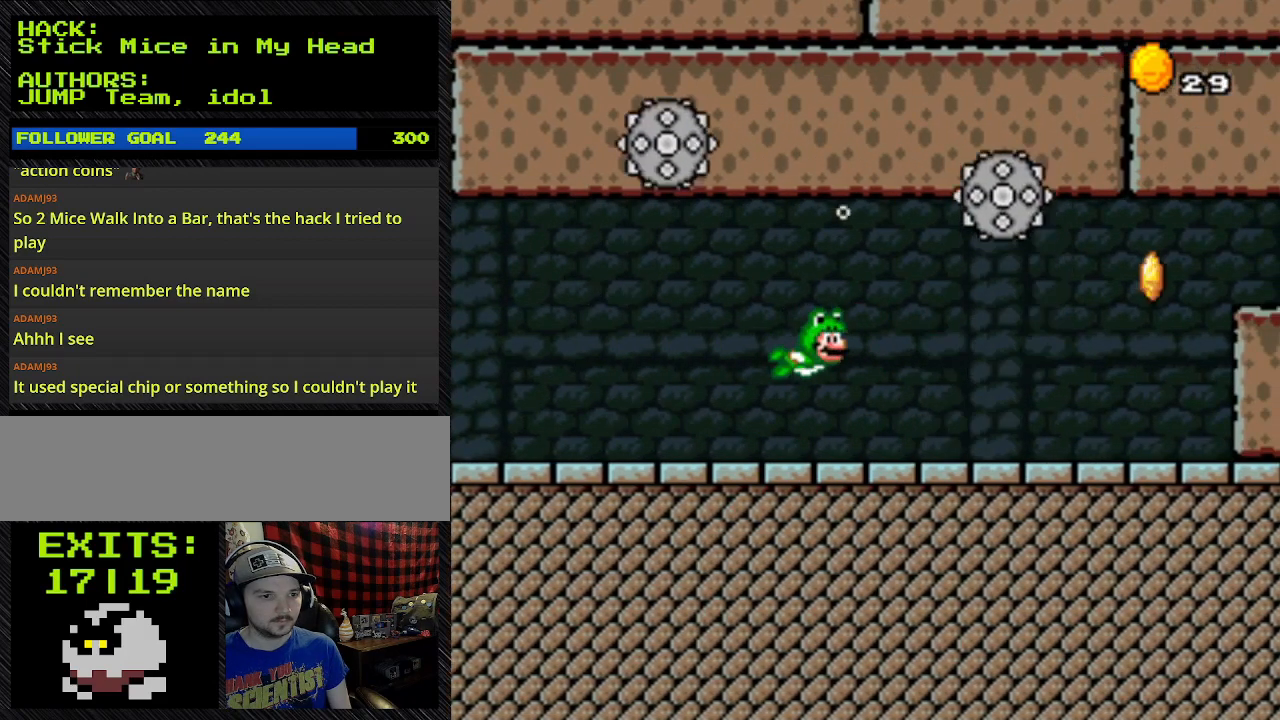
{"dt_ms": 500, "buttons": ["B", "Y"], "events": []}
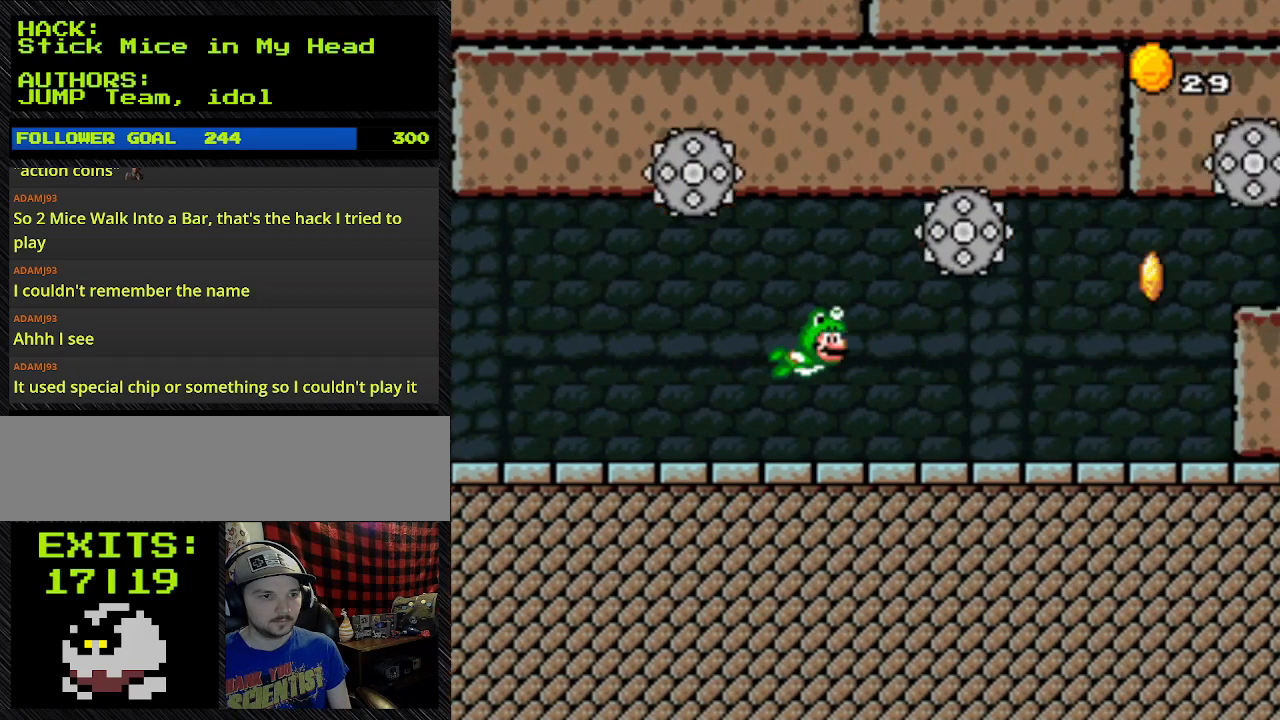
{"dt_ms": 500, "buttons": ["B", "Y"], "events": []}
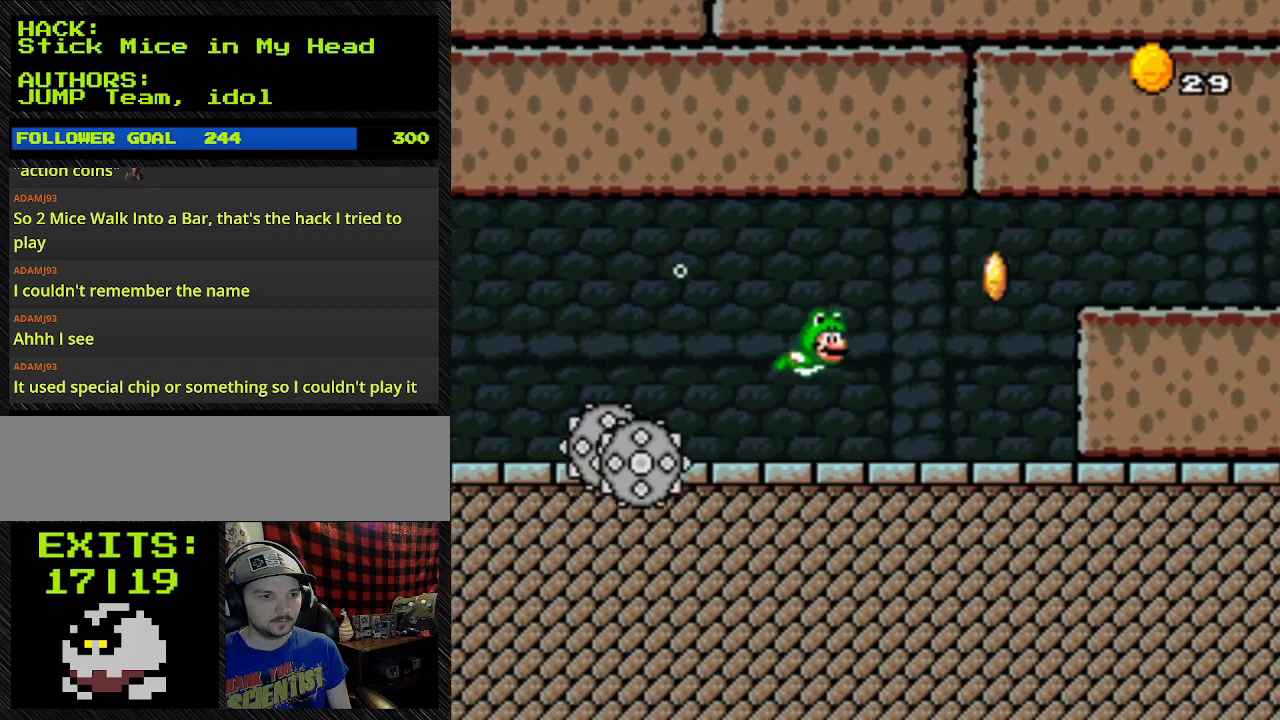
{"dt_ms": 500, "buttons": ["B", "Y", "DPAD_RIGHT"], "events": [[33, "DPAD_RIGHT", "down"]]}
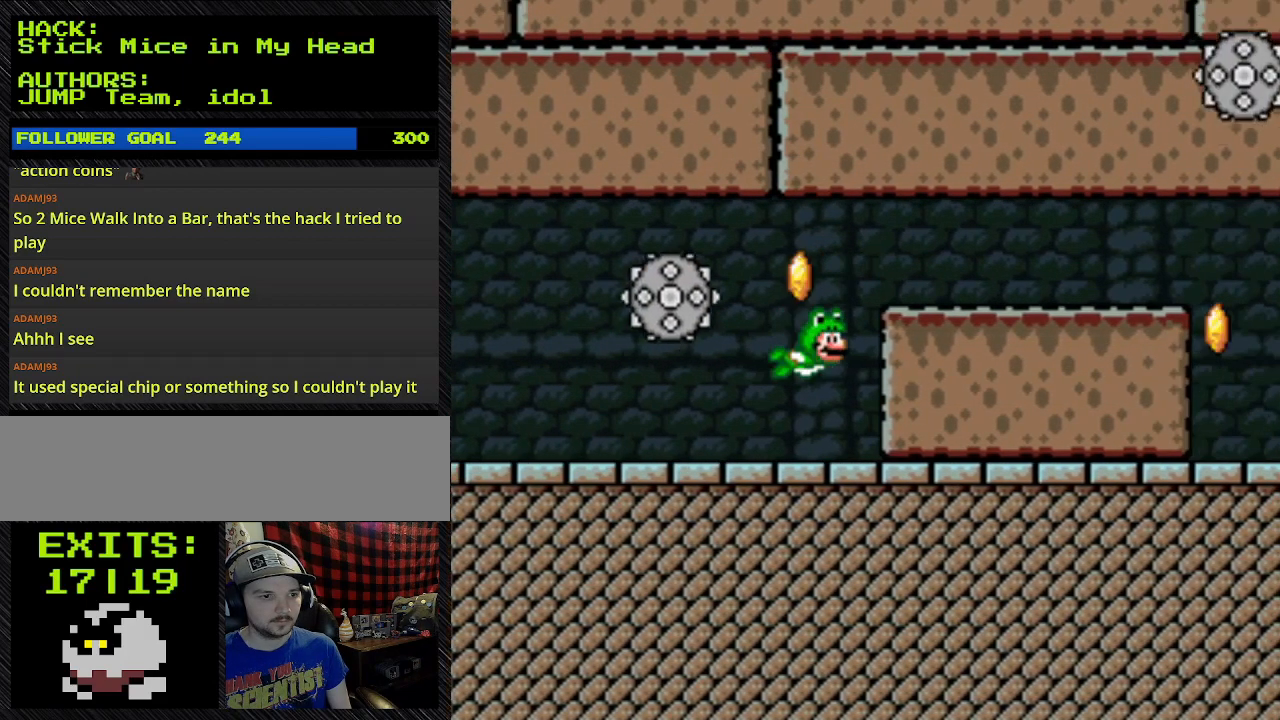
{"dt_ms": 500, "buttons": ["B", "Y"], "events": [[167, "DPAD_RIGHT", "up"]]}
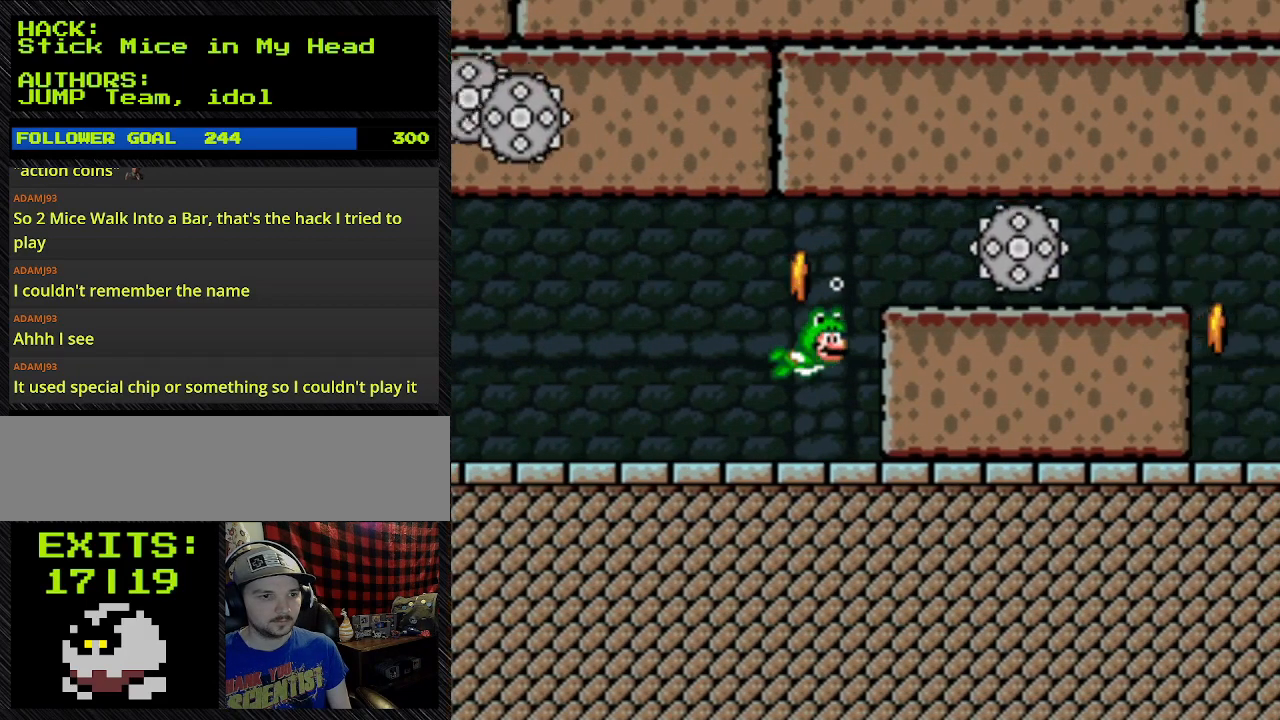
{"dt_ms": 500, "buttons": ["B", "Y"], "events": []}
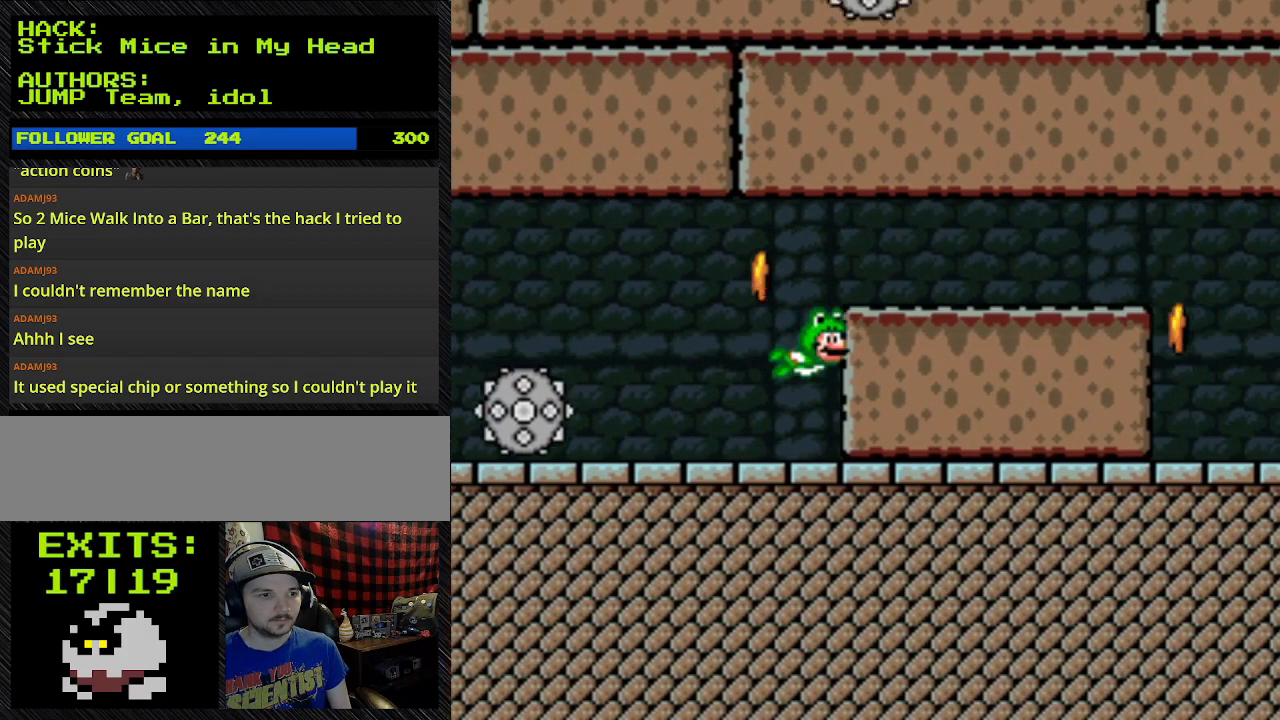
{"dt_ms": 500, "buttons": ["B", "Y"], "events": [[167, "DPAD_UP", "down"], [300, "DPAD_UP", "up"]]}
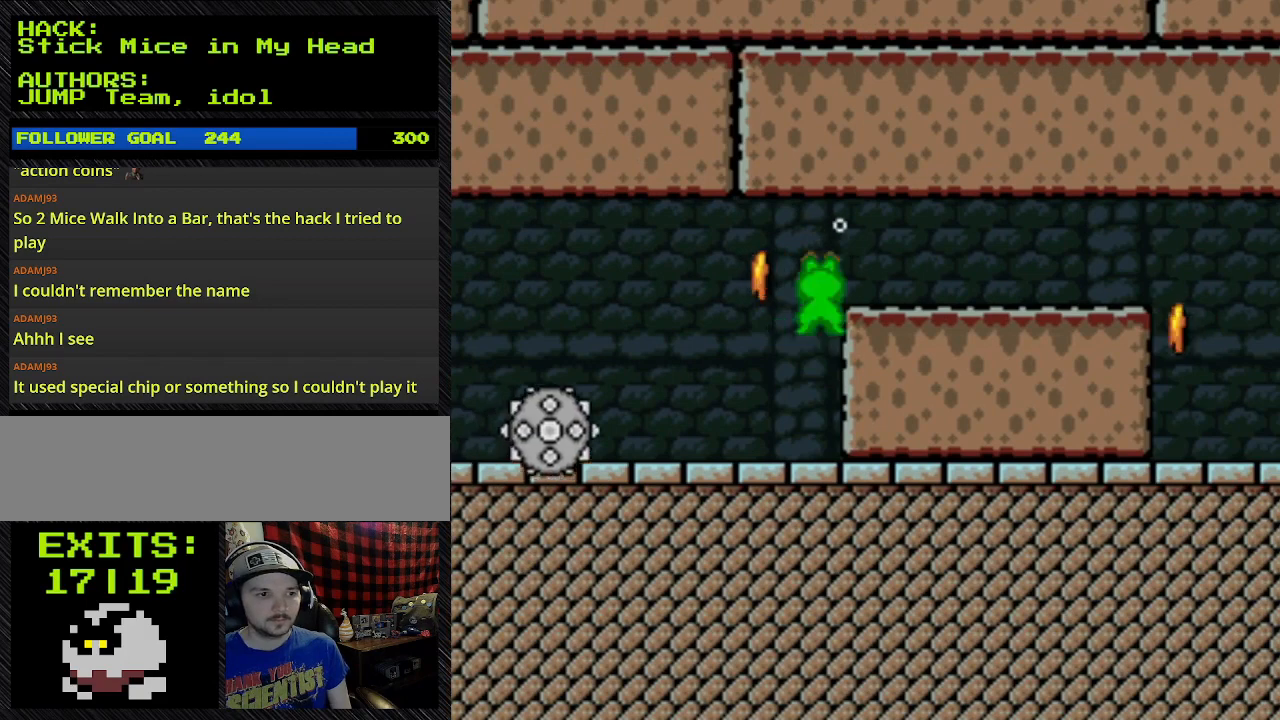
{"dt_ms": 500, "buttons": ["B", "Y"], "events": [[133, "DPAD_UP", "down"], [233, "DPAD_UP", "up"]]}
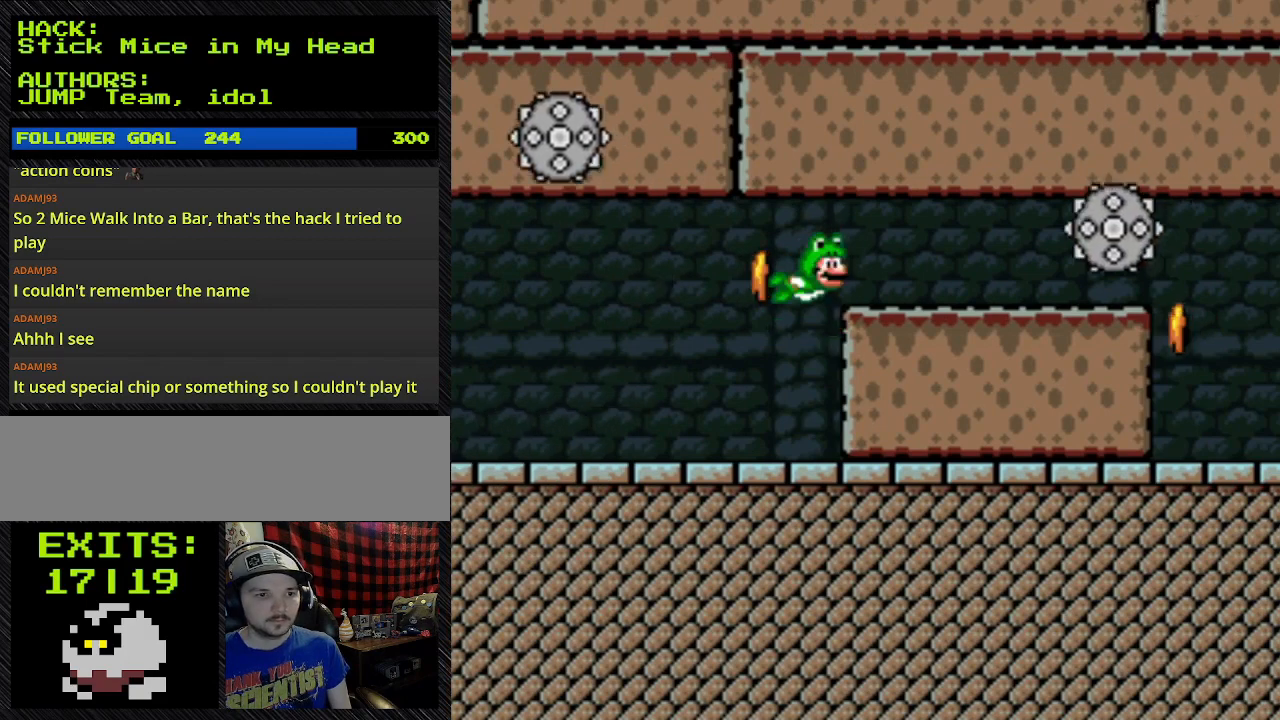
{"dt_ms": 500, "buttons": ["B", "Y"], "events": []}
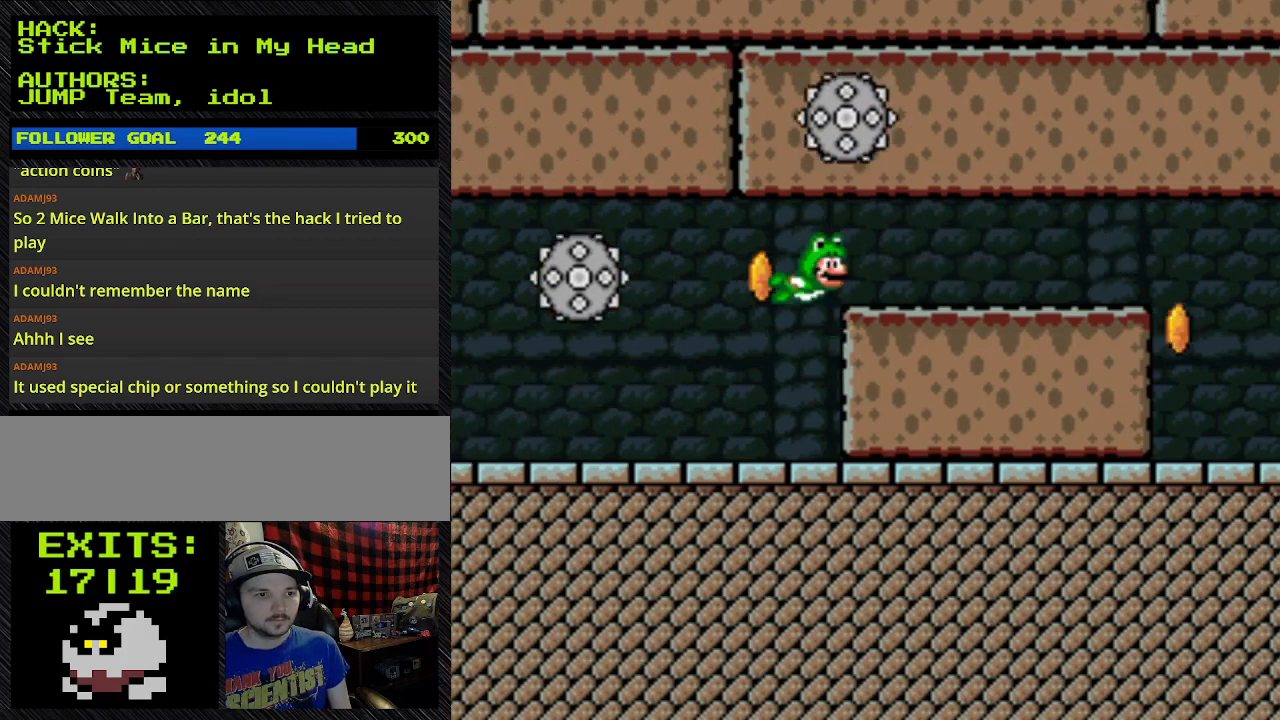
{"dt_ms": 500, "buttons": ["B", "Y", "DPAD_RIGHT"], "events": [[500, "DPAD_RIGHT", "down"]]}
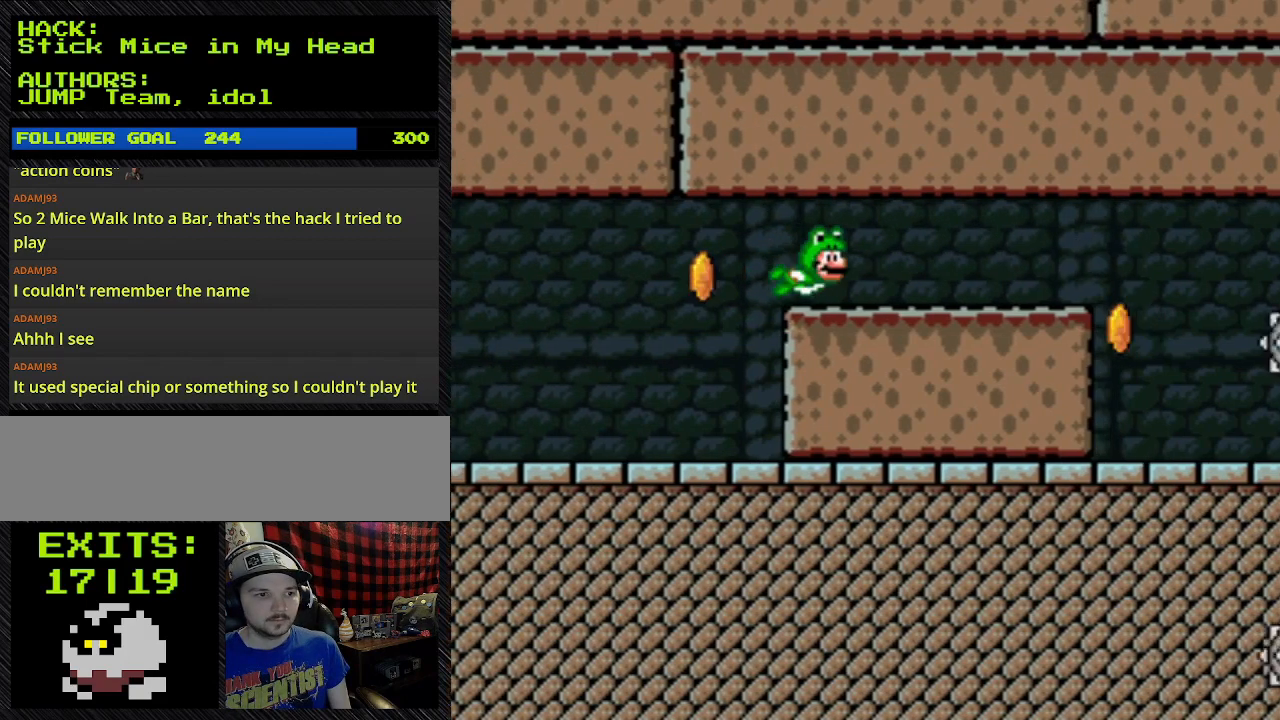
{"dt_ms": 500, "buttons": ["B", "Y"], "events": [[367, "DPAD_RIGHT", "up"]]}
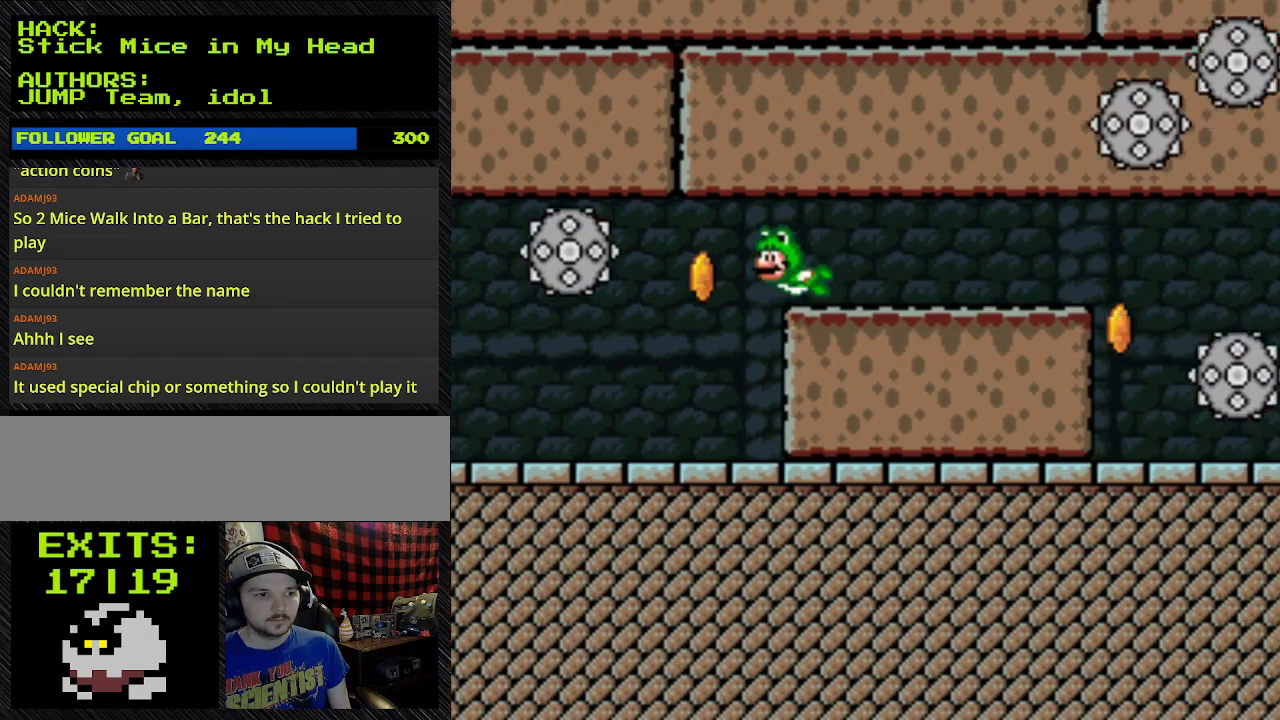
{"dt_ms": 500, "buttons": ["B", "Y"], "events": [[67, "DPAD_LEFT", "down"], [200, "DPAD_LEFT", "up"]]}
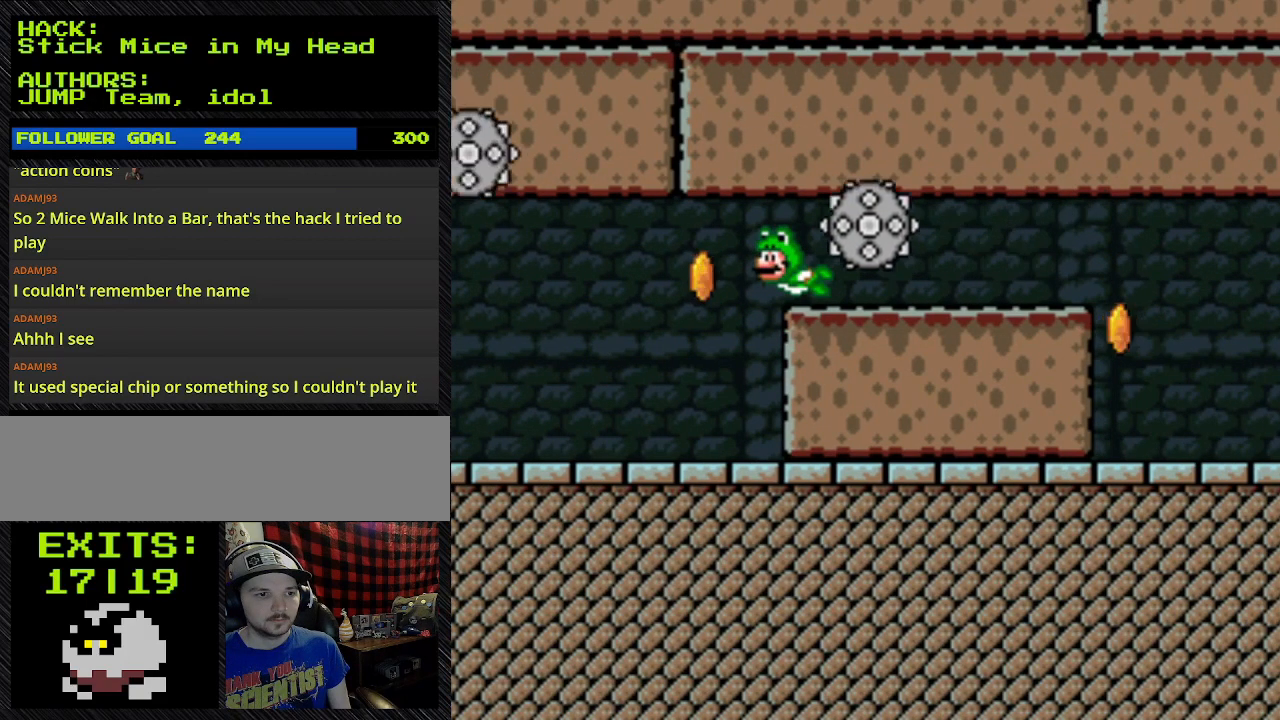
{"dt_ms": 500, "buttons": ["B", "Y"], "events": []}
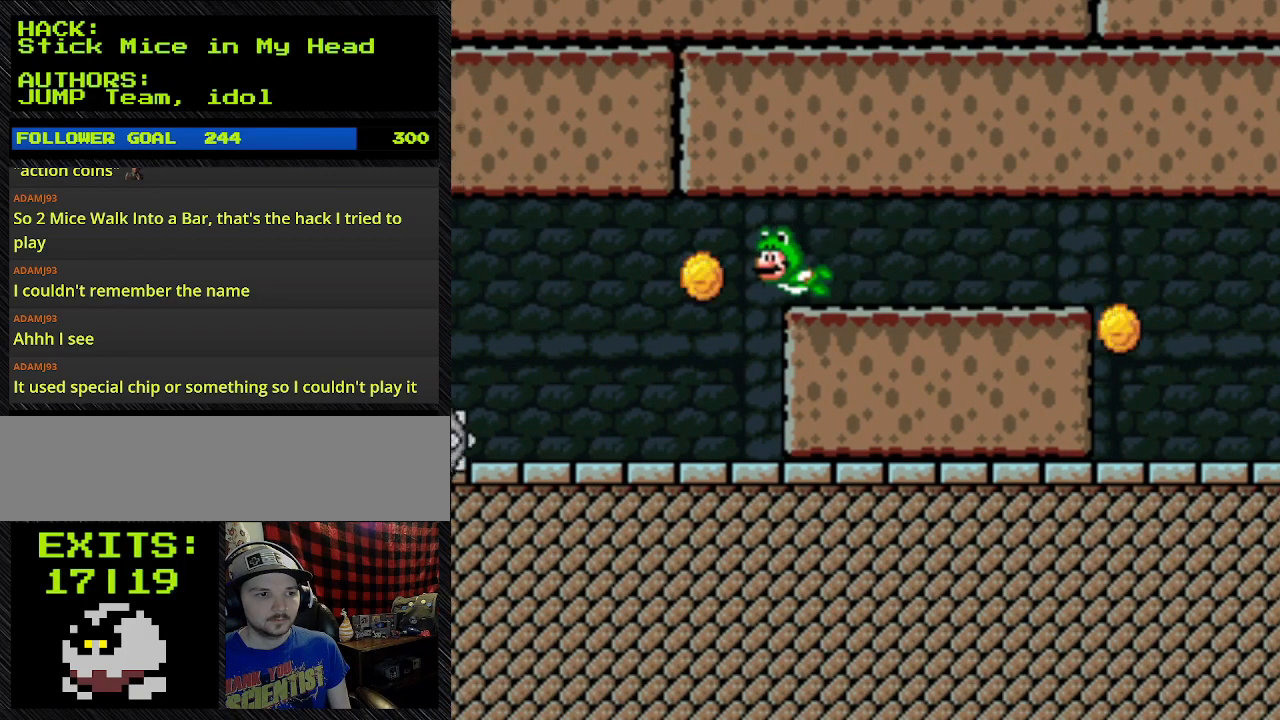
{"dt_ms": 500, "buttons": ["B", "Y"], "events": []}